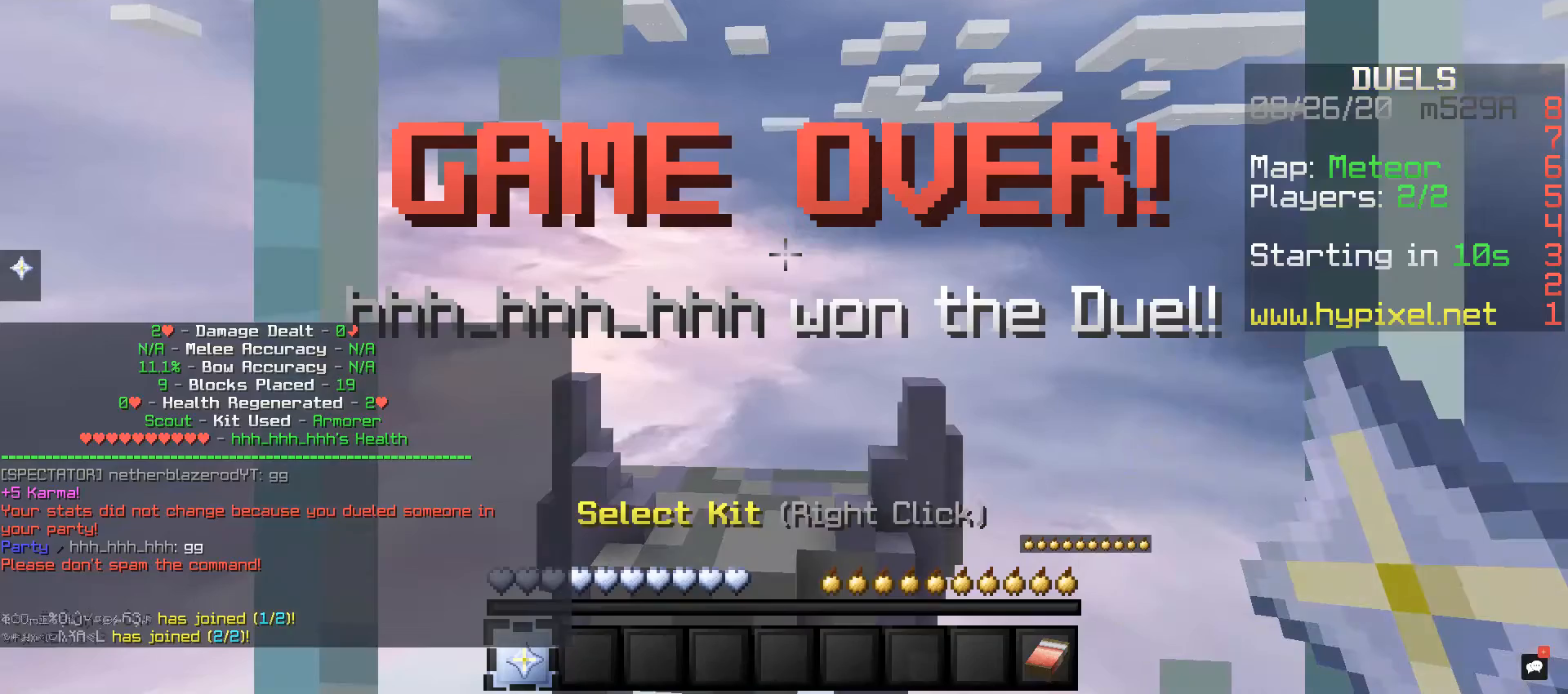
Gameplay with keyboard and mouse; each line is a JSON object with the keys and mouse buttons held at the frame after it. "events" lists presses ("down") and releases ("up") of "a", "d", "s", "space", "w", "mouse_left" and "mouse_right" between this image and that frame as [ms after this image, input, new state], when the widget could be followed in between. "mouse_left", "mouse_right" = the "left", "right" buttons of the "mouse" list. No other keys are recorded. Fast repeated clicks can show as one long hold. Mouse movement is not recorded.
{"keys": [], "mouse": [], "events": []}
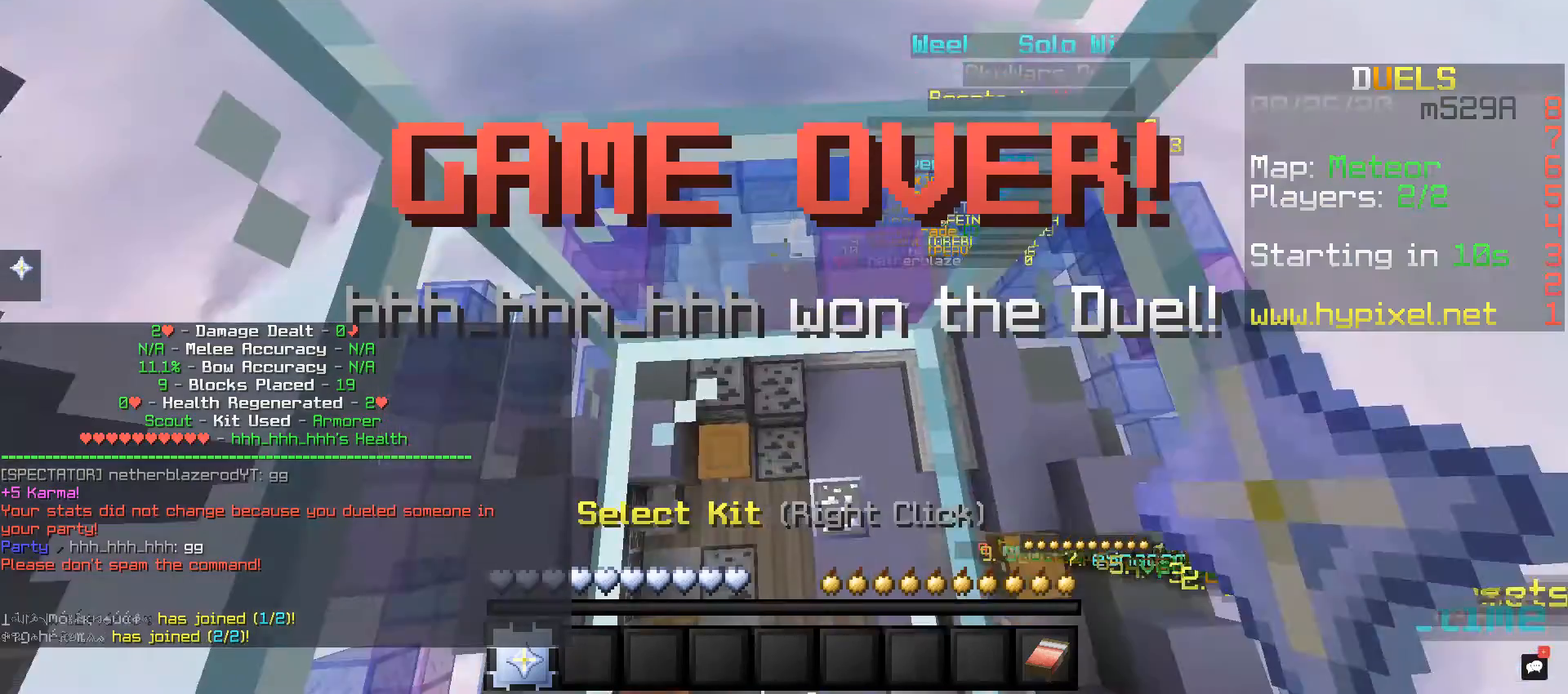
{"keys": [], "mouse": ["right"], "events": [[160, "s", "down"], [480, "s", "up"], [520, "mouse_right", "down"]]}
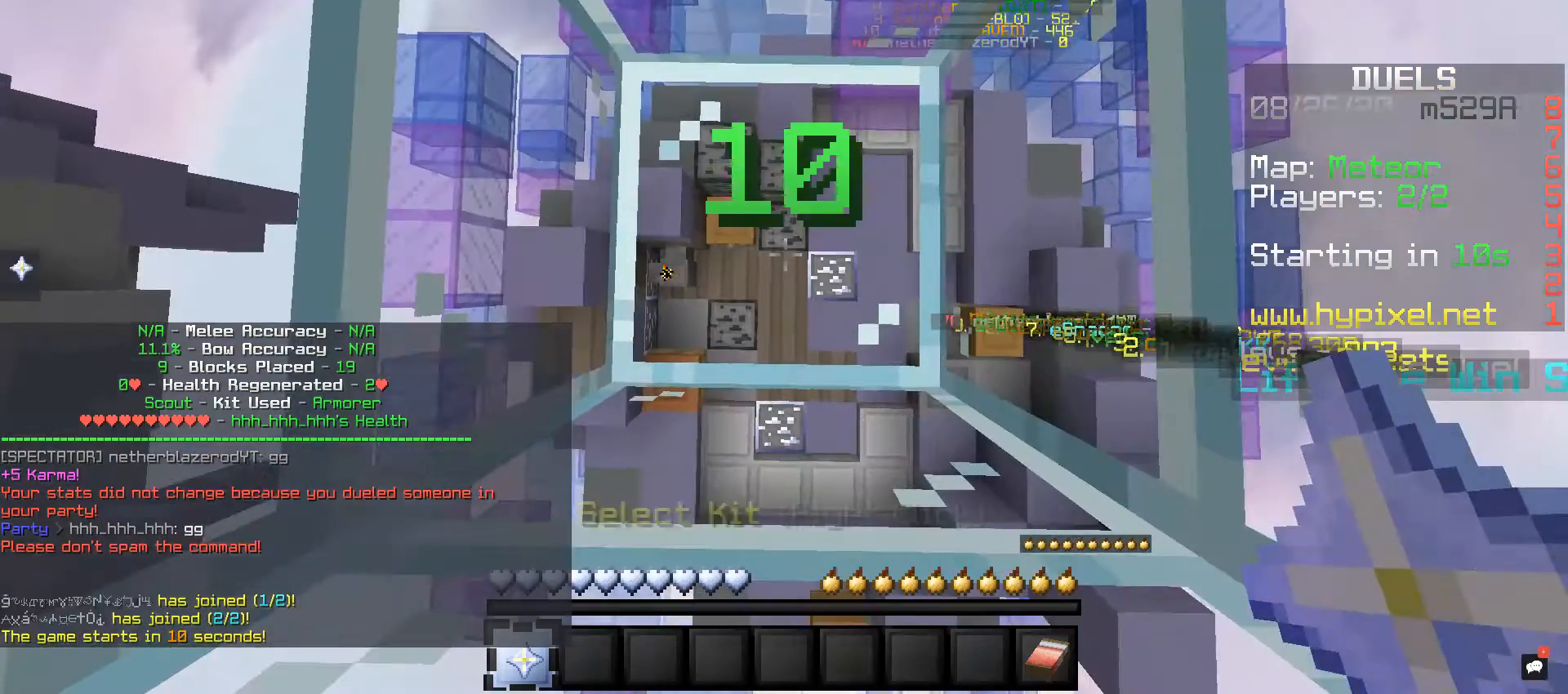
{"keys": [], "mouse": [], "events": [[160, "mouse_right", "up"]]}
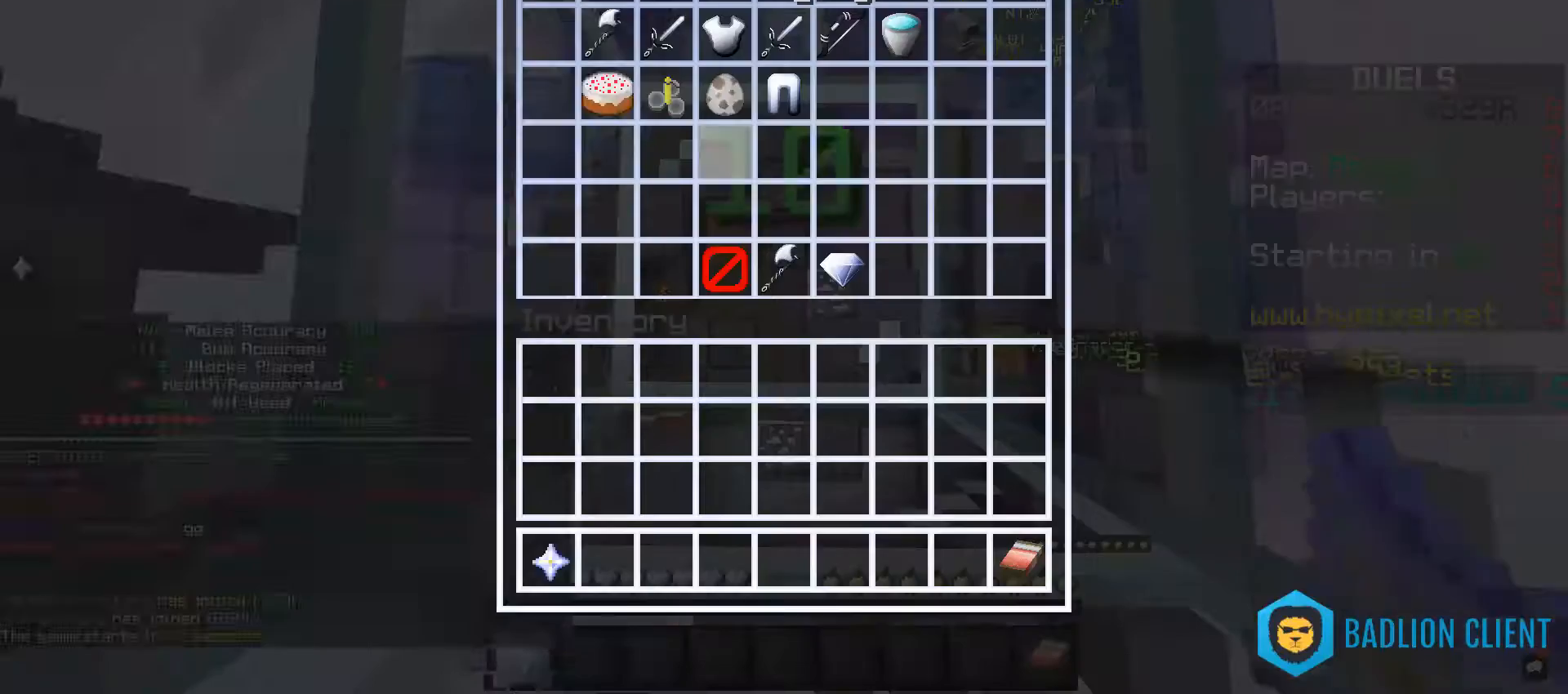
{"keys": [], "mouse": [], "events": []}
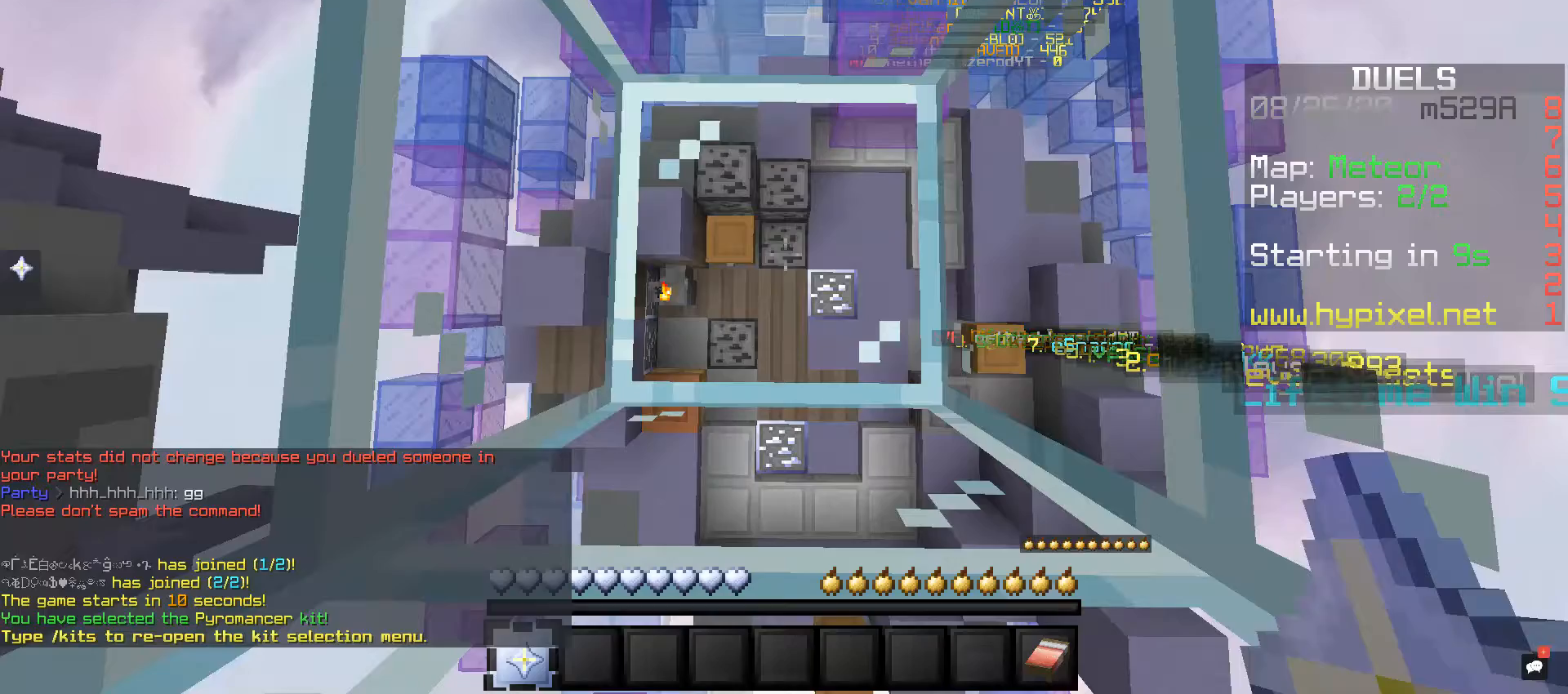
{"keys": [], "mouse": [], "events": []}
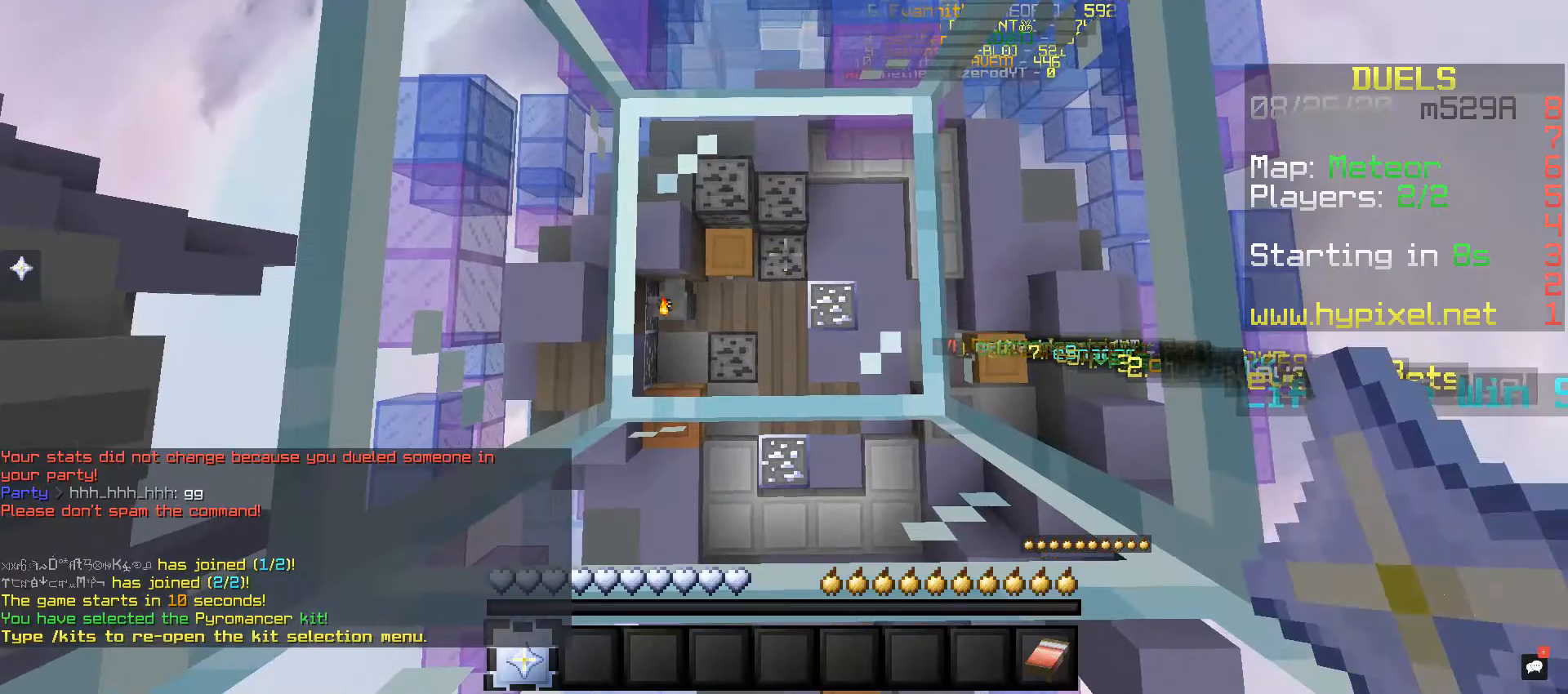
{"keys": [], "mouse": [], "events": []}
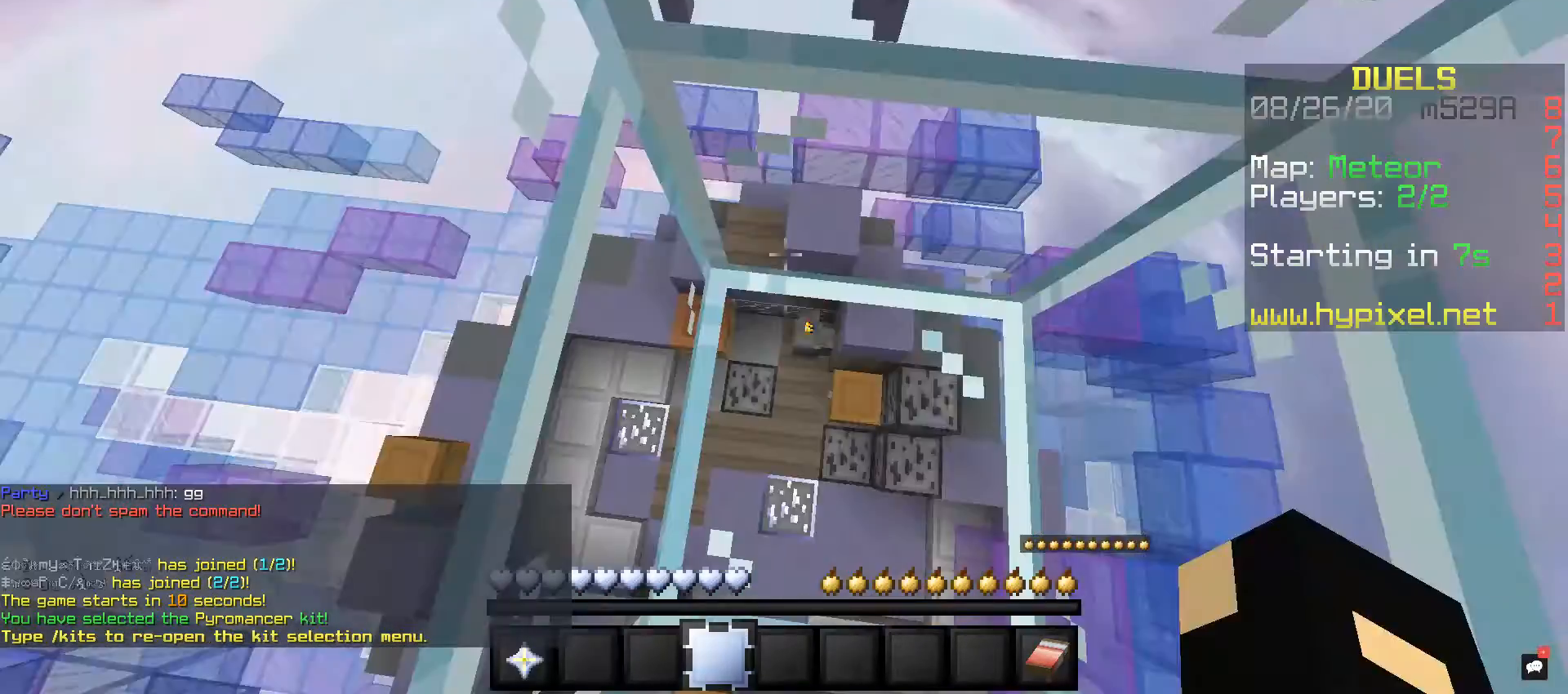
{"keys": [], "mouse": [], "events": []}
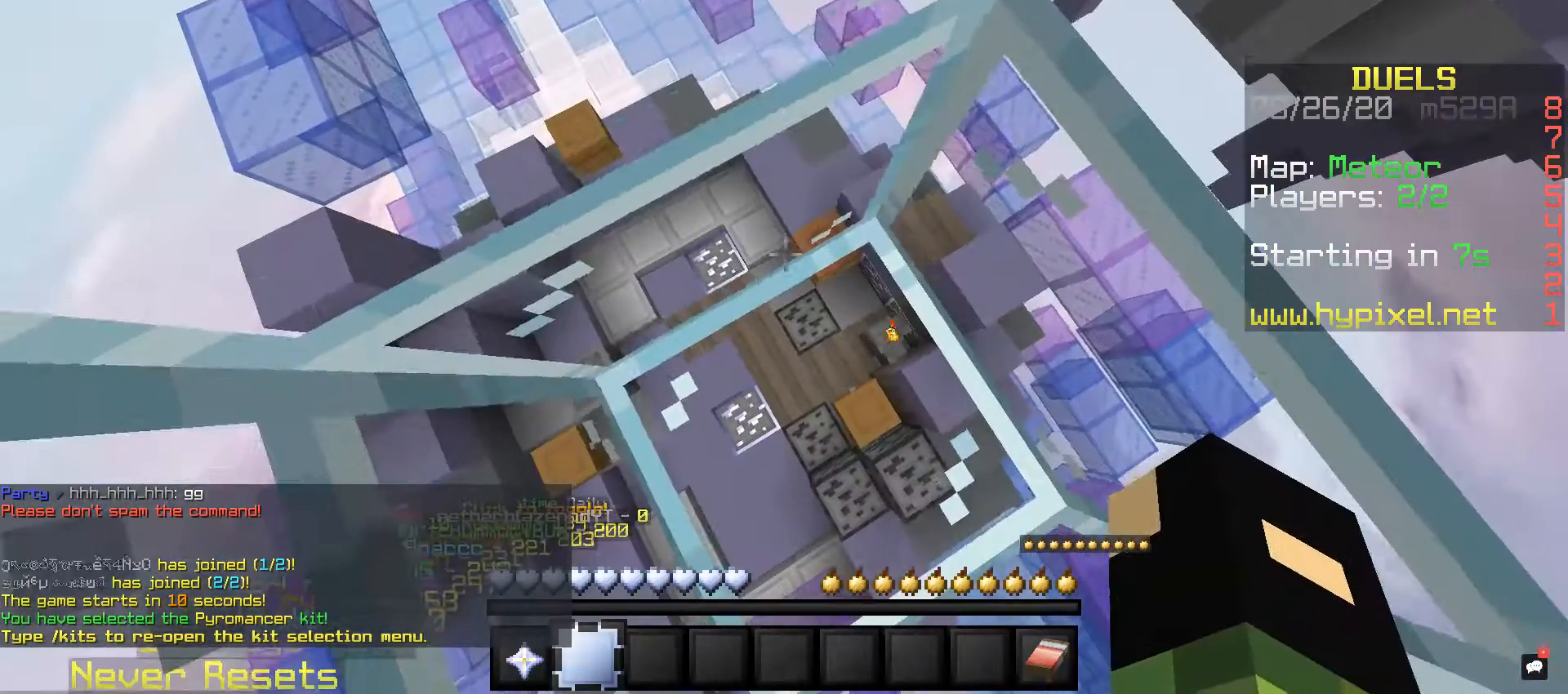
{"keys": ["s"], "mouse": [], "events": [[40, "s", "down"]]}
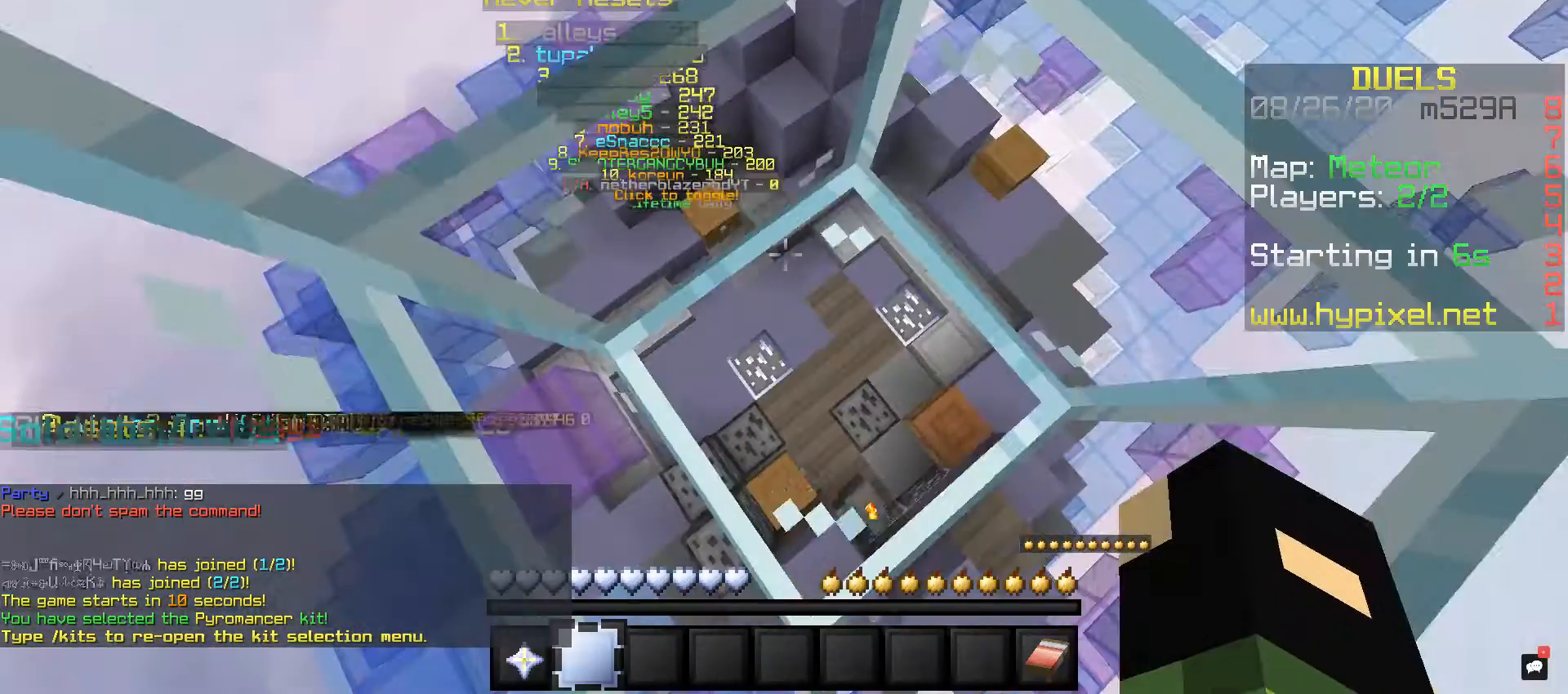
{"keys": ["d"], "mouse": [], "events": [[40, "s", "up"], [120, "a", "down"], [320, "w", "down"], [440, "a", "up"], [440, "d", "down"], [440, "w", "up"]]}
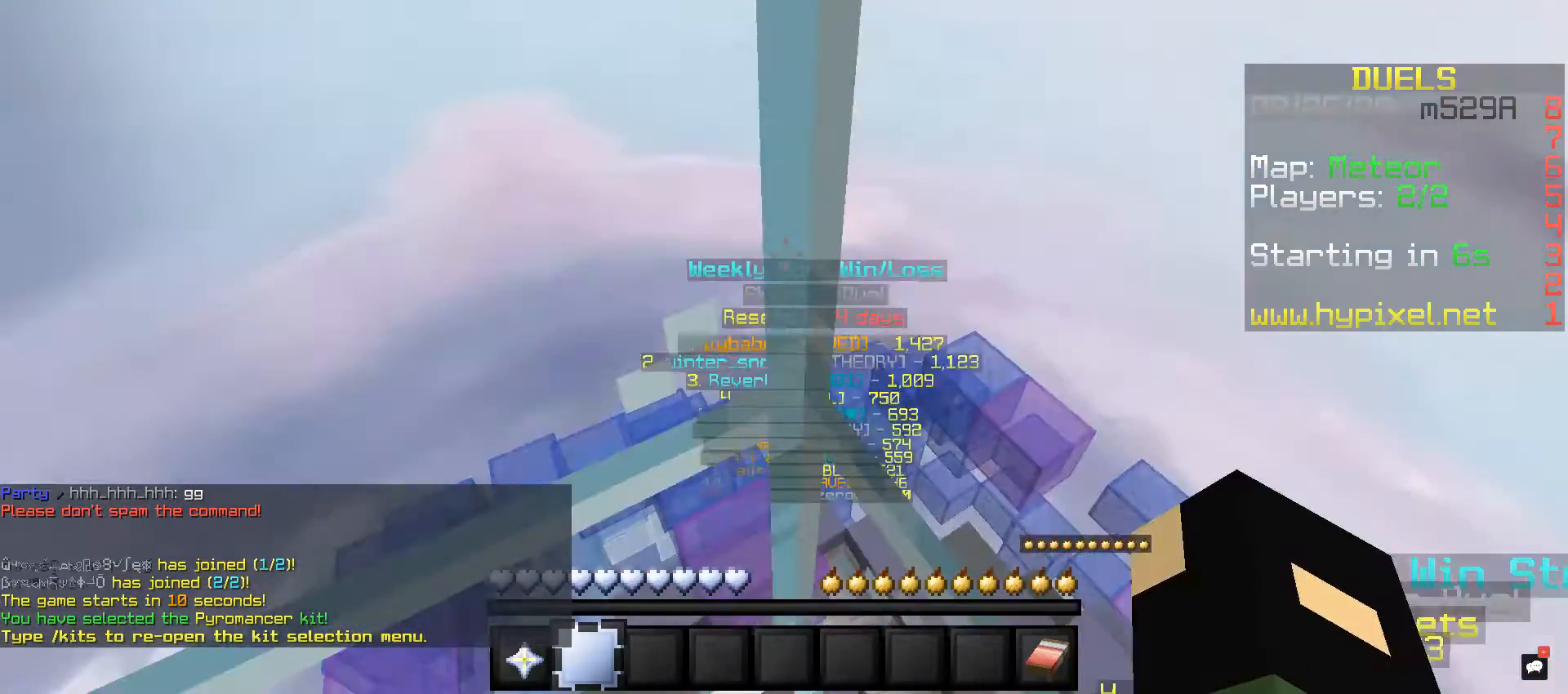
{"keys": ["a", "w"], "mouse": [], "events": [[160, "d", "up"], [160, "s", "down"], [240, "a", "down"], [320, "s", "up"], [480, "w", "down"]]}
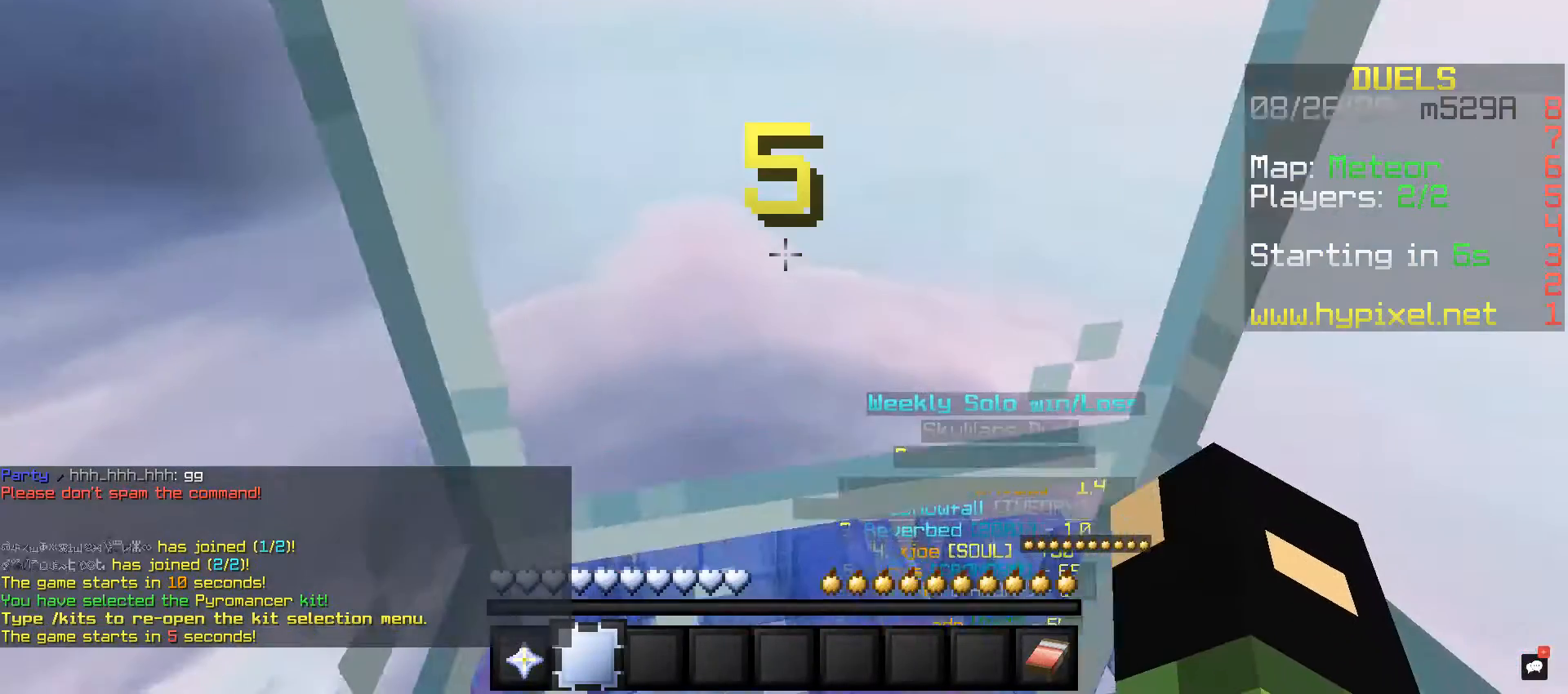
{"keys": ["a"], "mouse": [], "events": [[160, "a", "up"], [400, "a", "down"], [480, "w", "up"]]}
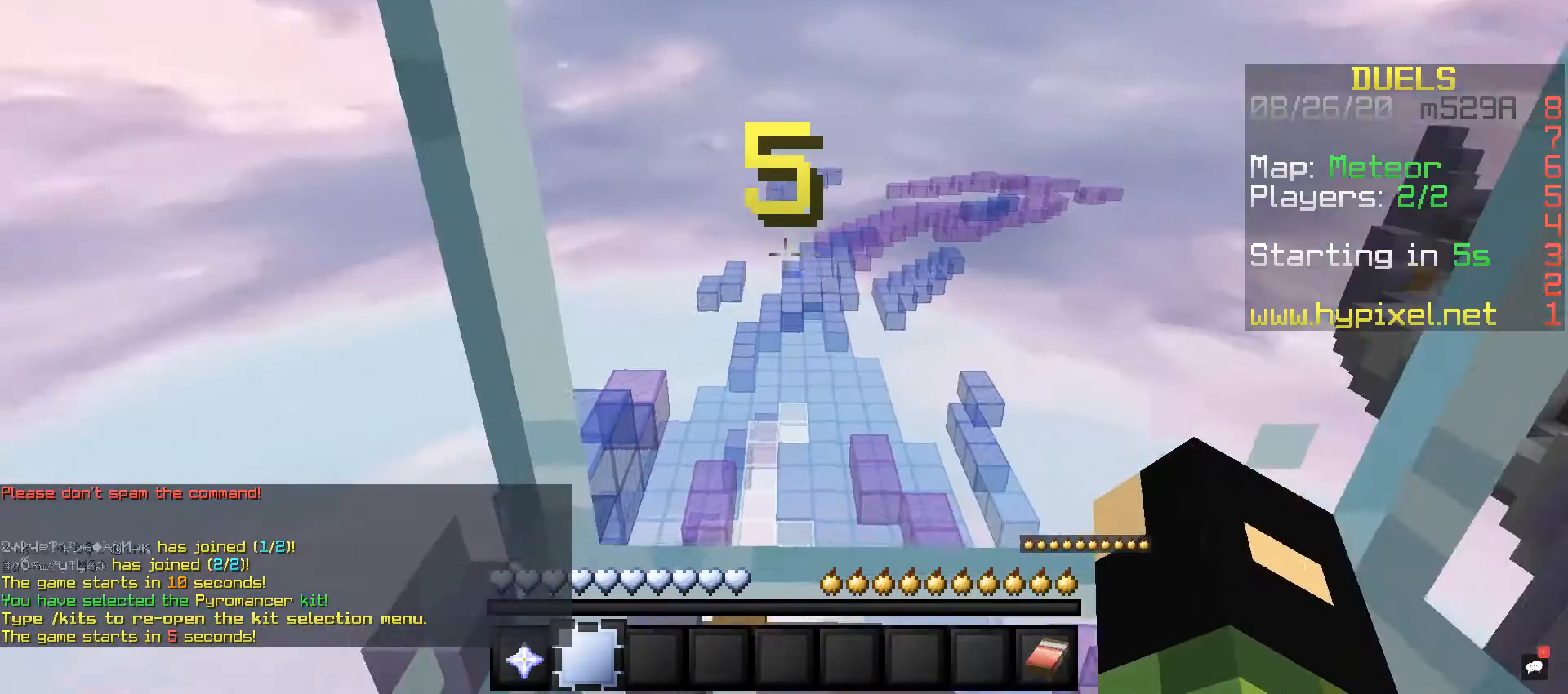
{"keys": [], "mouse": [], "events": [[240, "a", "up"]]}
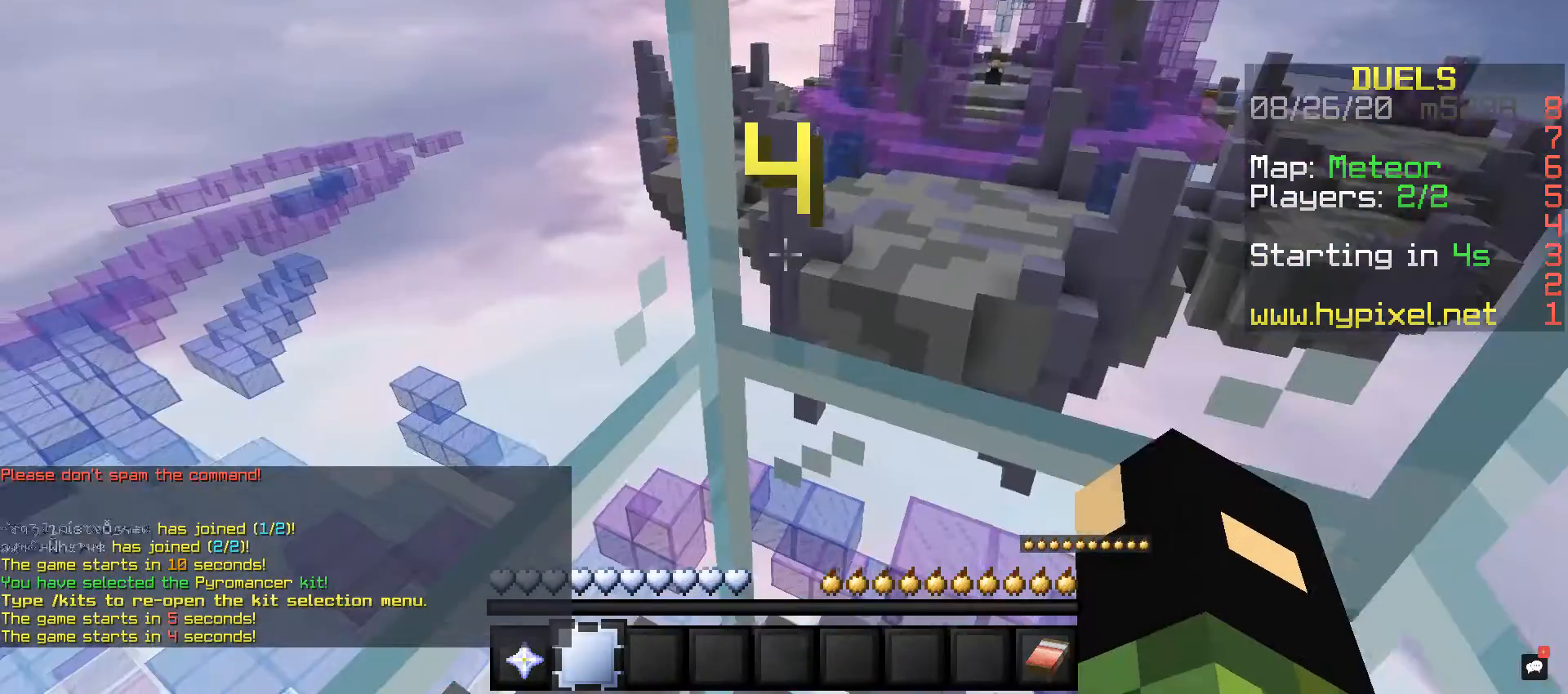
{"keys": [], "mouse": [], "events": []}
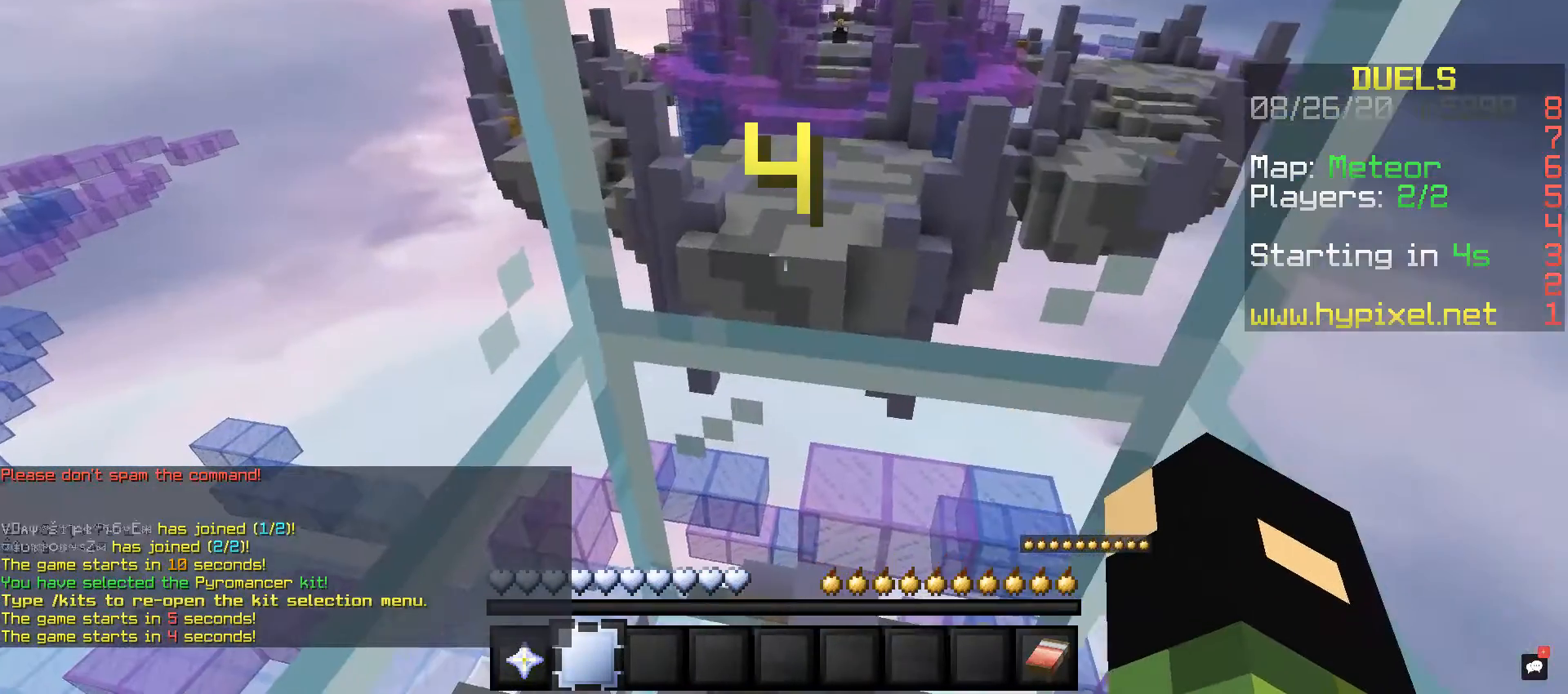
{"keys": [], "mouse": [], "events": []}
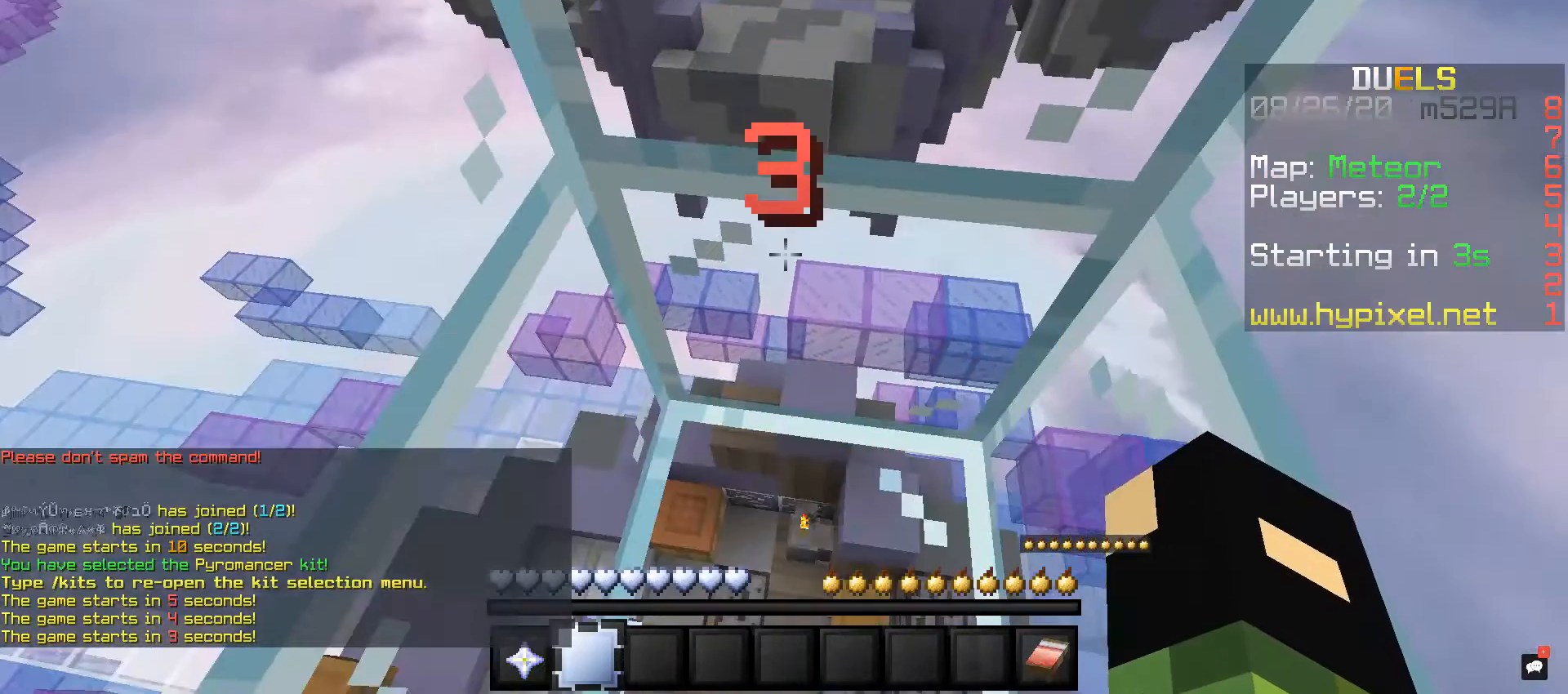
{"keys": [], "mouse": [], "events": []}
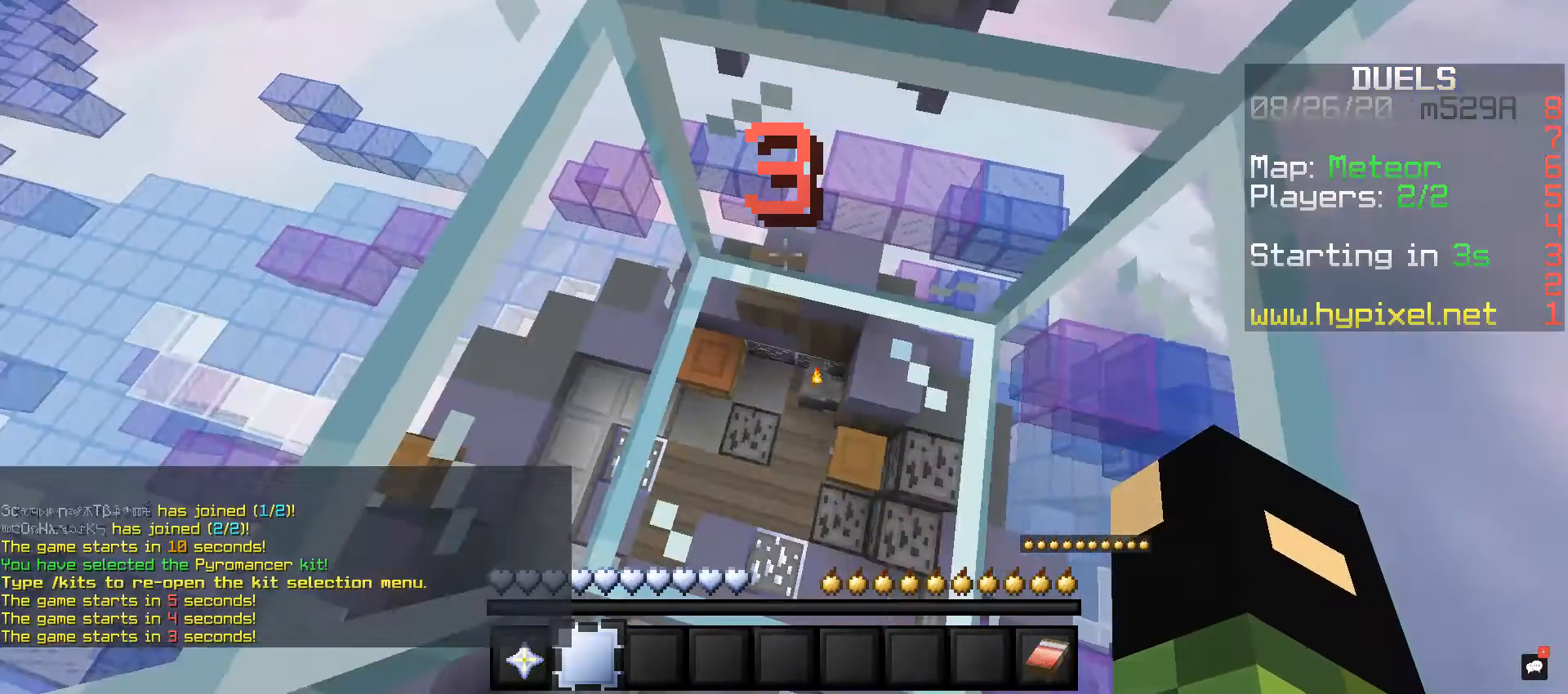
{"keys": [], "mouse": [], "events": []}
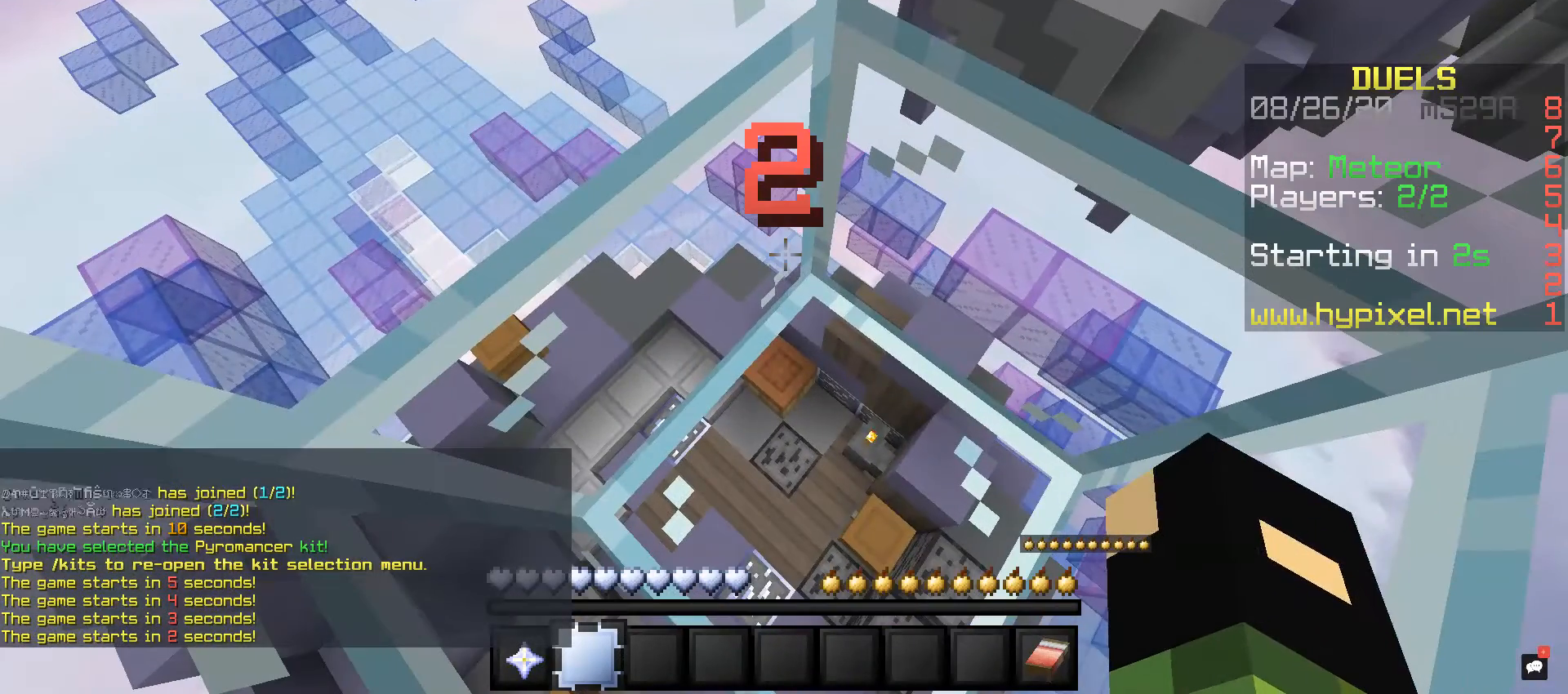
{"keys": ["w"], "mouse": [], "events": [[480, "w", "down"]]}
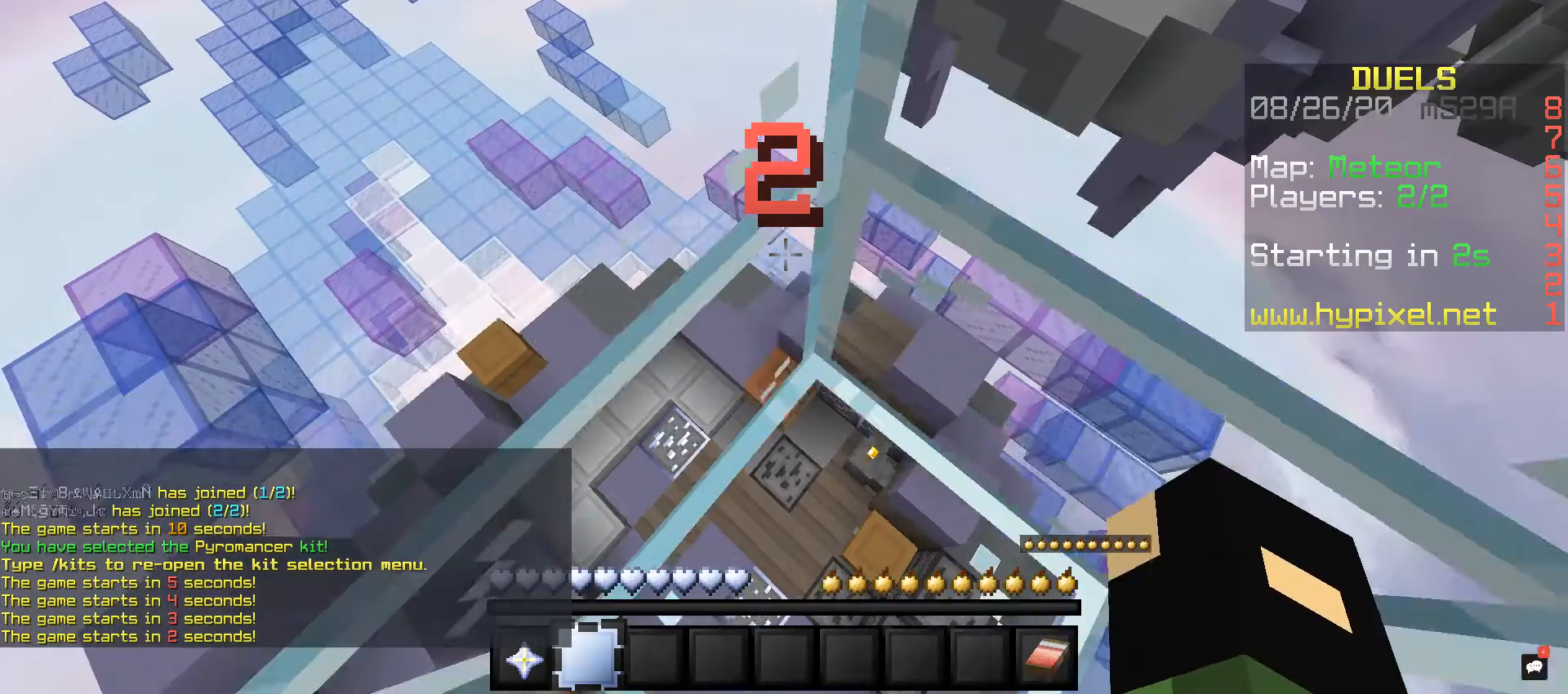
{"keys": ["w"], "mouse": [], "events": []}
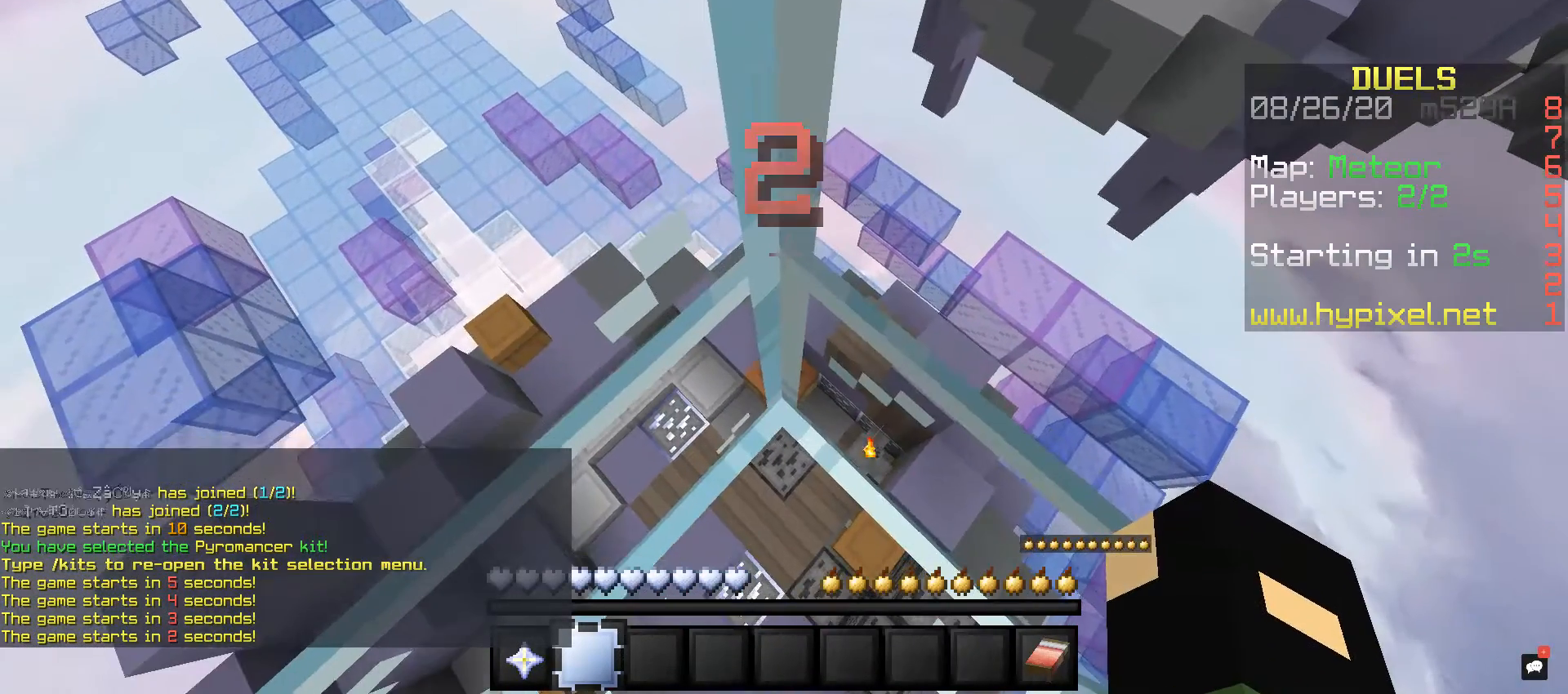
{"keys": ["w"], "mouse": [], "events": []}
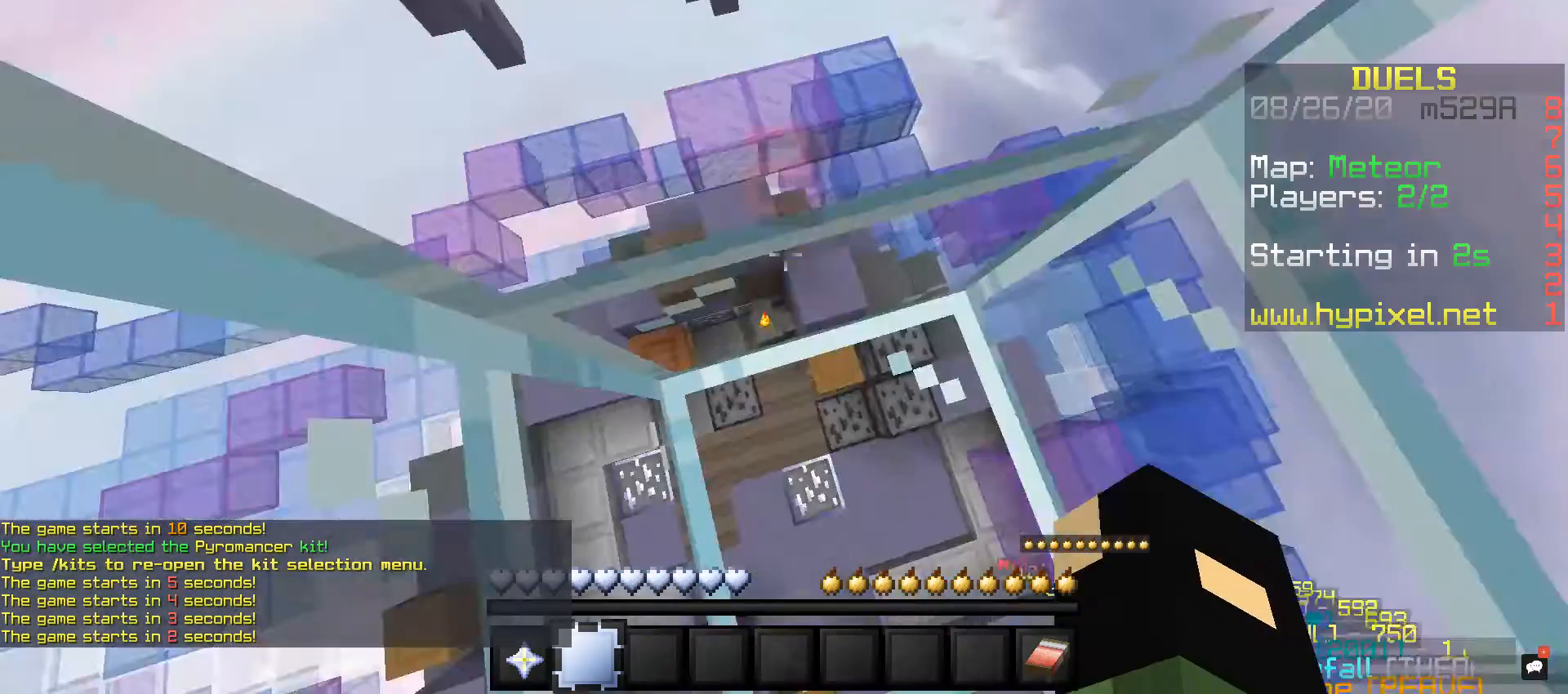
{"keys": [], "mouse": [], "events": [[400, "w", "up"]]}
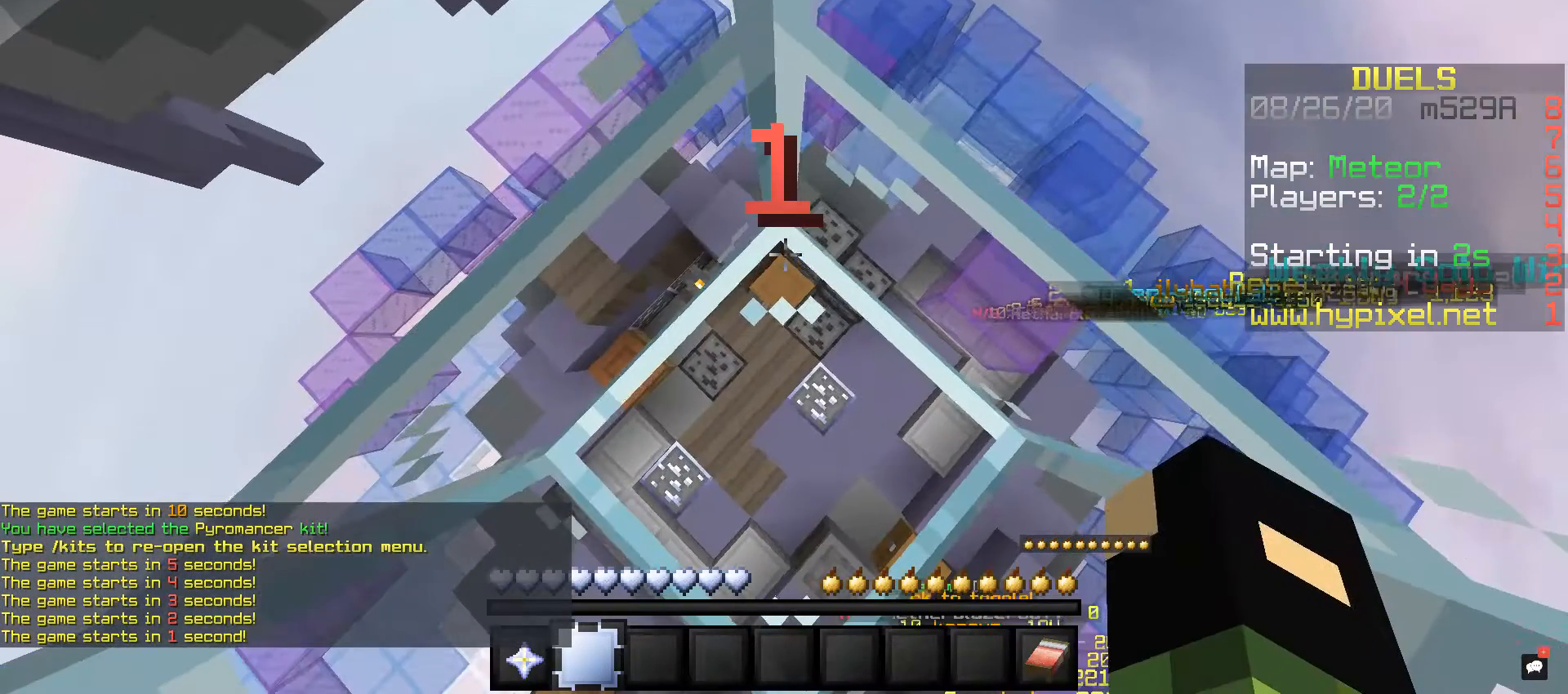
{"keys": [], "mouse": [], "events": []}
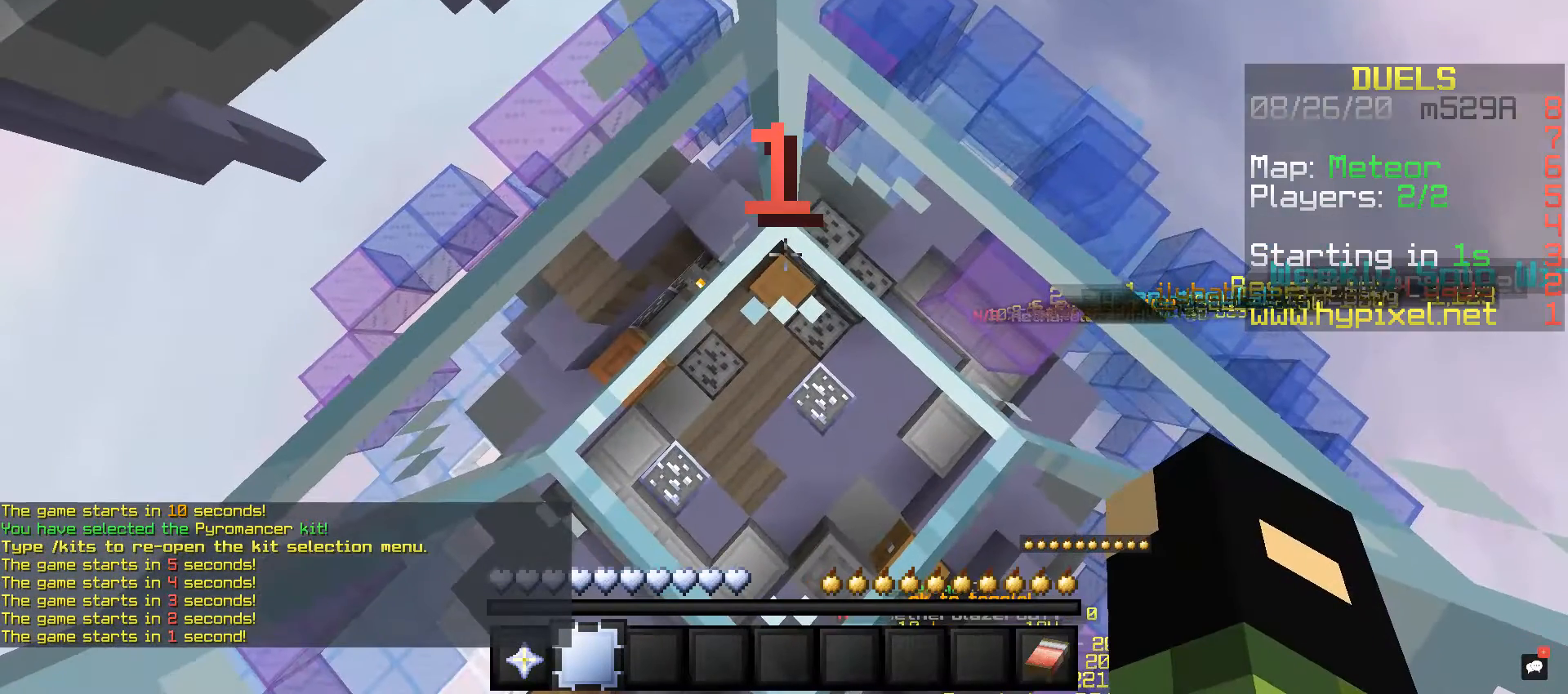
{"keys": [], "mouse": [], "events": []}